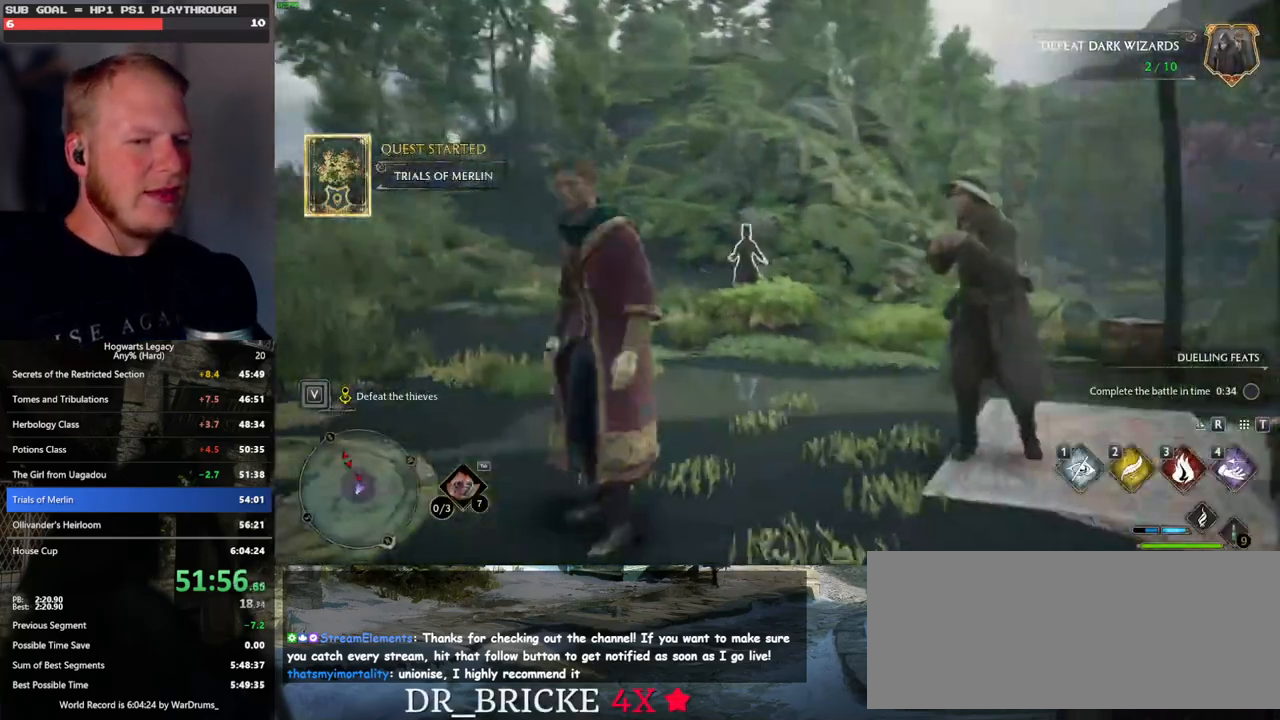
Gameplay with keyboard and mouse; each line is a JSON object with the keys and mouse buttons held at the frame after it. "events" lists presses ("down") and releases ("up") of ".", "/", "0", "1", "2", "3", "4", "5", "6", "7", "8", "9", "a", "alt_l", "alt_r", "b", "backslash", "backspace", "c", "caps_lock", "comma", "ctrl_l", "ctrl_r", "d", "e", "equals", "escape", "f", "f1", "f10", "f11", "f12", "f2", "f3", "f4", "f5", "f6", "f7", "f8", "f9", "g", "h", "i", "j", "k", "l", "lbracket", "m", "minus", "n", "o", "p", "q", "quote", "r", "rbracket", "return", "s", "semicolon", "shift_l", "shift_r", "space", "super", "t", "tab", "tilde", "u", "v", "w", "x", "y", "z", "mouse_left", "mouse_wheel", "mouse_right", "mouse_mb4" and "mouse_mb5" between this image and that frame as [ms after this image, input, new state], when the widget could be followed in between. "mouse_left", "mouse_wheel", "mouse_right", "mouse_mb4", "mouse_mb5" = the "left", "wheel", "right", "mb4", "mb5" buttons of the "mouse" list. No other keys are recorded. "wheel" means that the mouse wheel is clicked or scrolled. Mouse movement is not recorded.
{"keys": ["space"], "mouse": [], "events": [[383, "space", "down"]]}
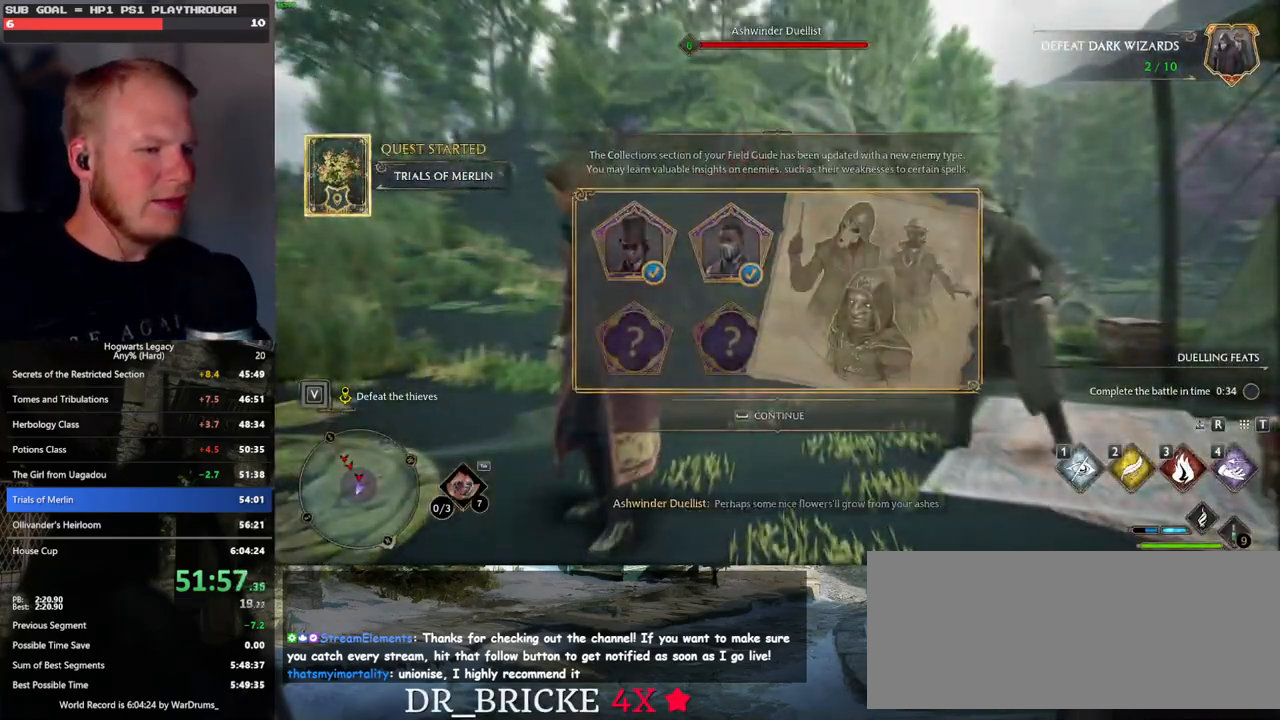
{"keys": ["a", "w"], "mouse": [], "events": [[33, "space", "up"], [150, "w", "down"], [417, "a", "down"]]}
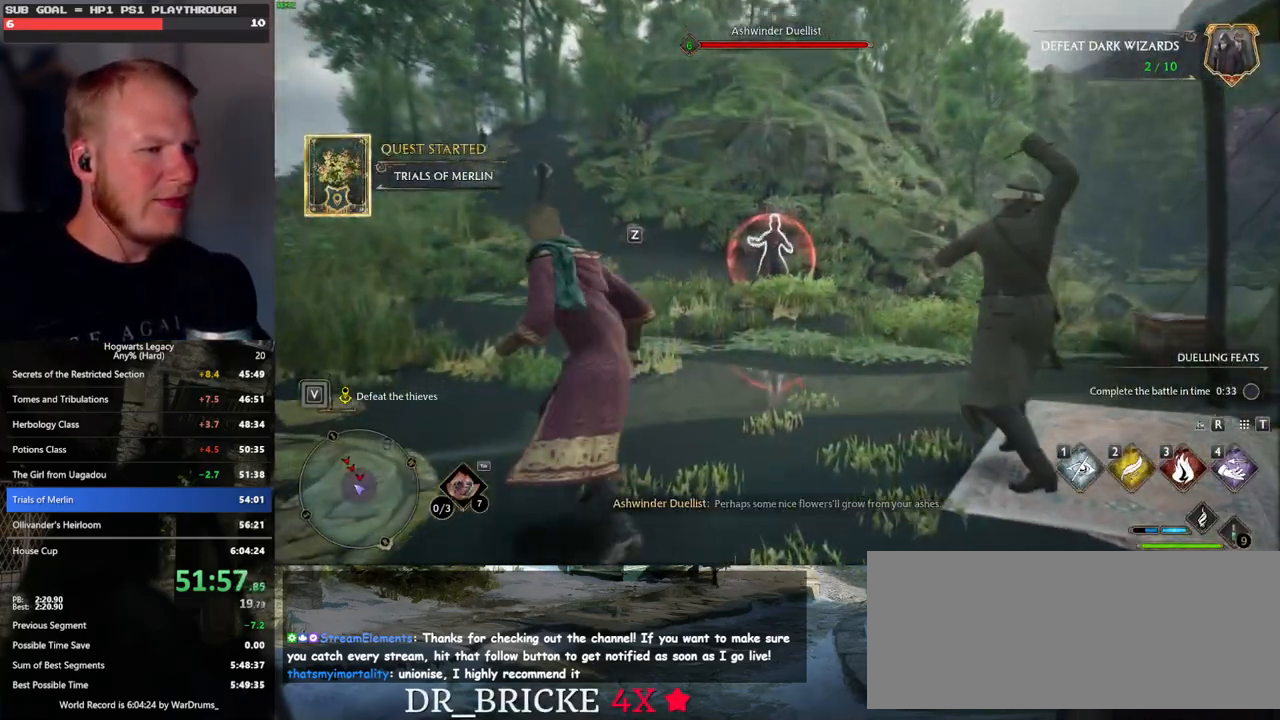
{"keys": ["w"], "mouse": [], "events": [[50, "a", "up"]]}
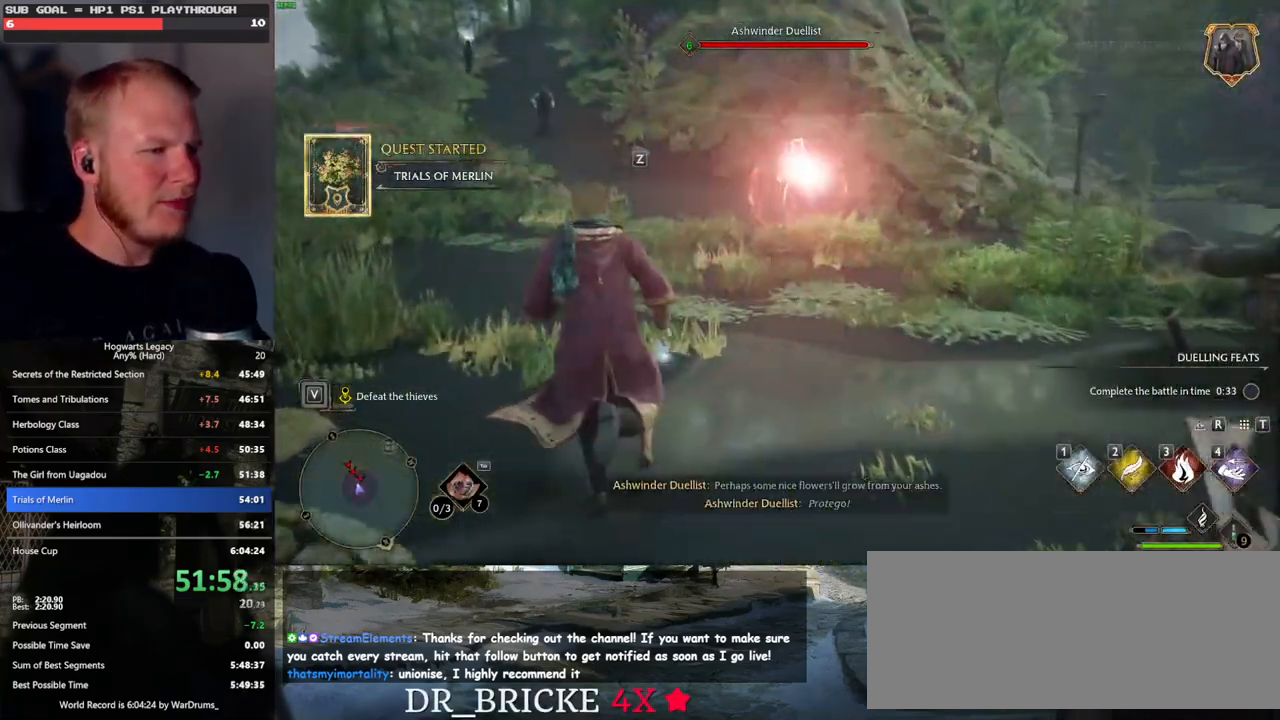
{"keys": ["w"], "mouse": [], "events": []}
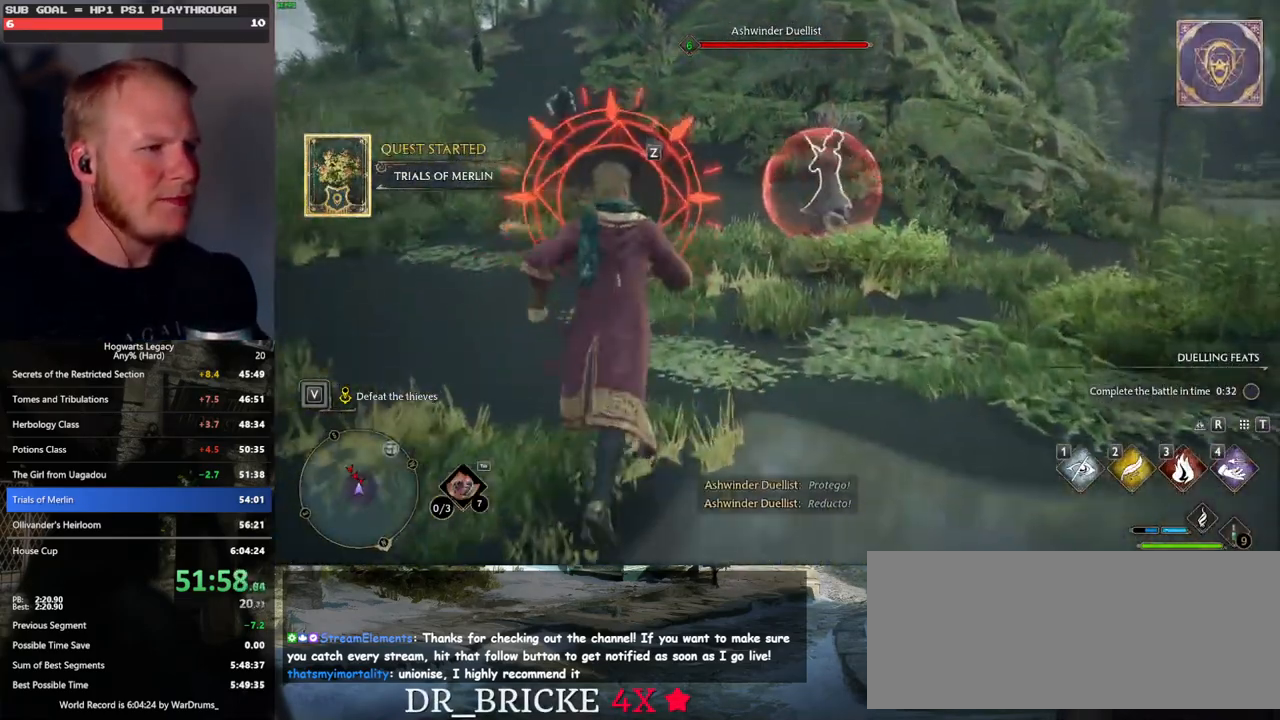
{"keys": ["w"], "mouse": [], "events": [[100, "a", "down"], [183, "space", "down"], [300, "space", "up"], [333, "a", "up"]]}
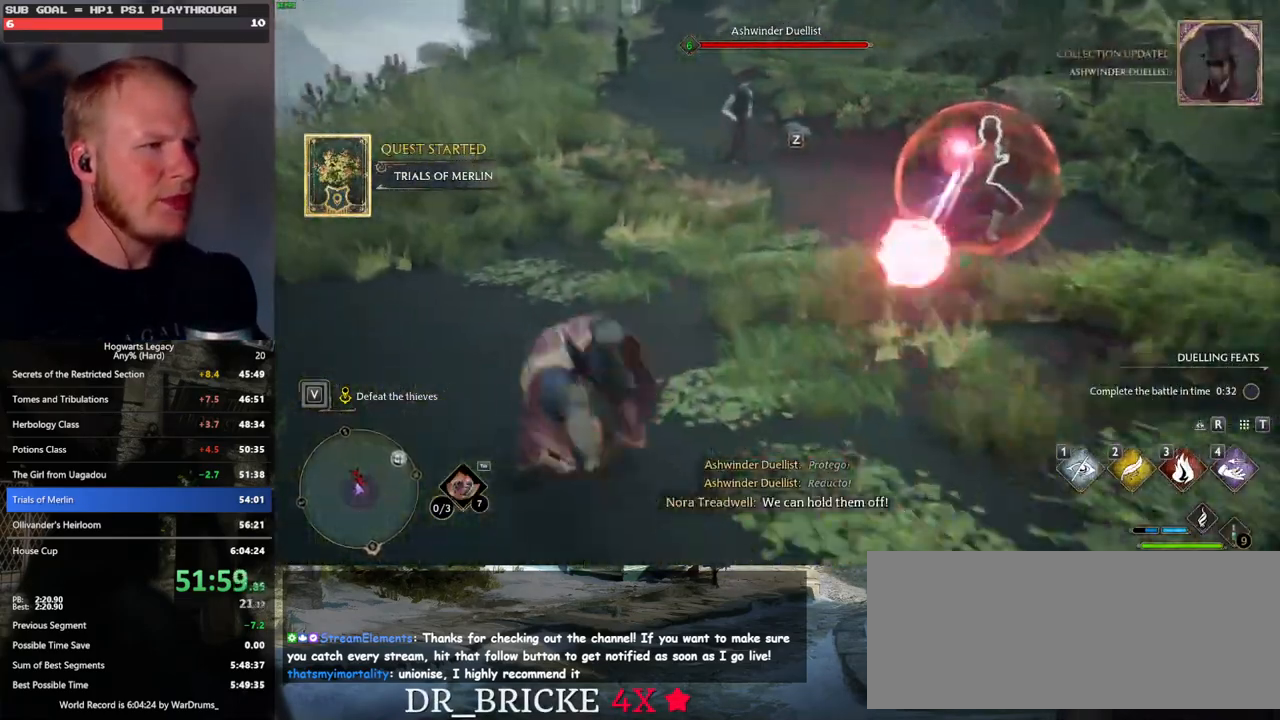
{"keys": ["w"], "mouse": [], "events": []}
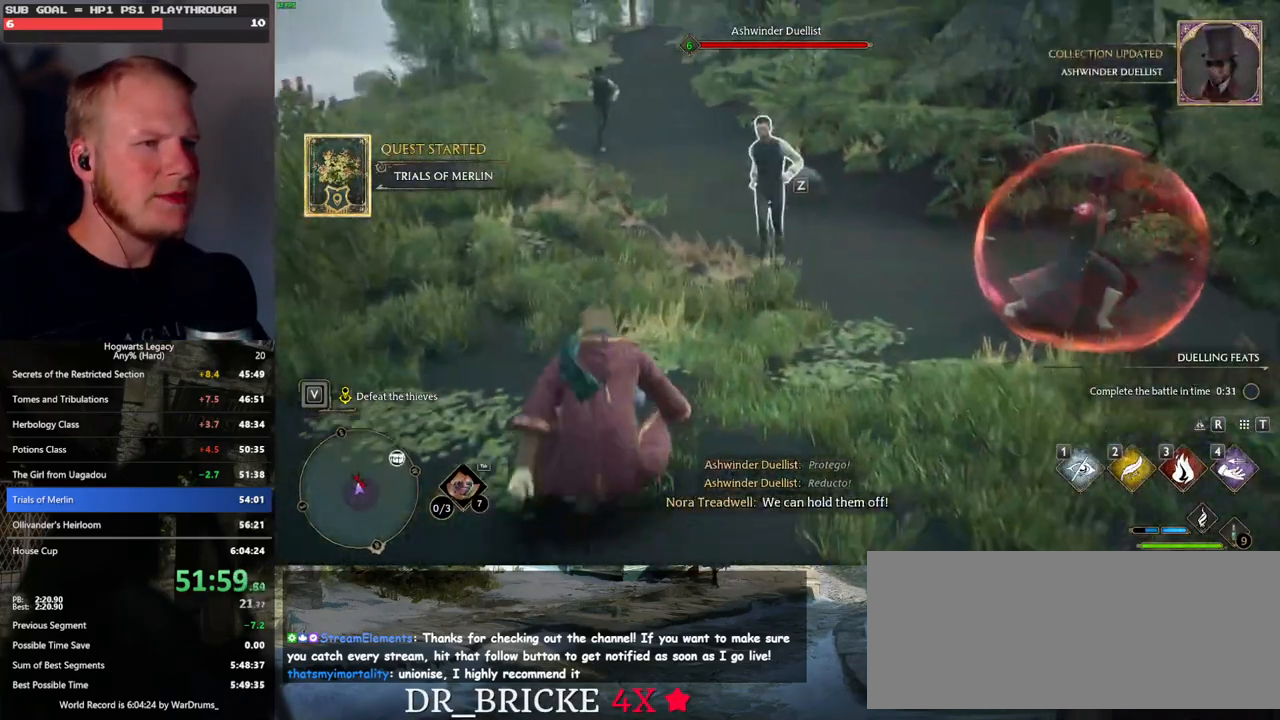
{"keys": [], "mouse": [], "events": [[217, "3", "down"], [283, "w", "up"], [317, "3", "up"]]}
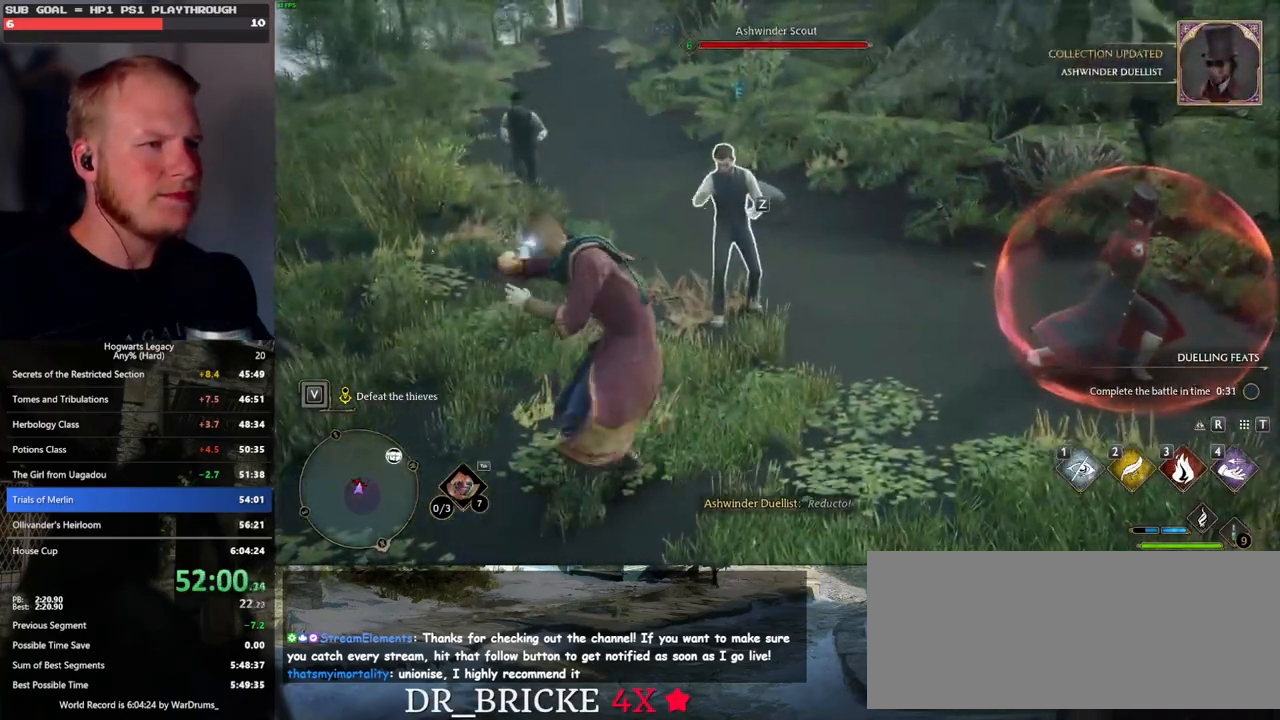
{"keys": ["s"], "mouse": [], "events": [[150, "mouse_left", "down"], [283, "mouse_left", "up"], [283, "s", "down"], [350, "mouse_left", "down"], [450, "mouse_left", "up"]]}
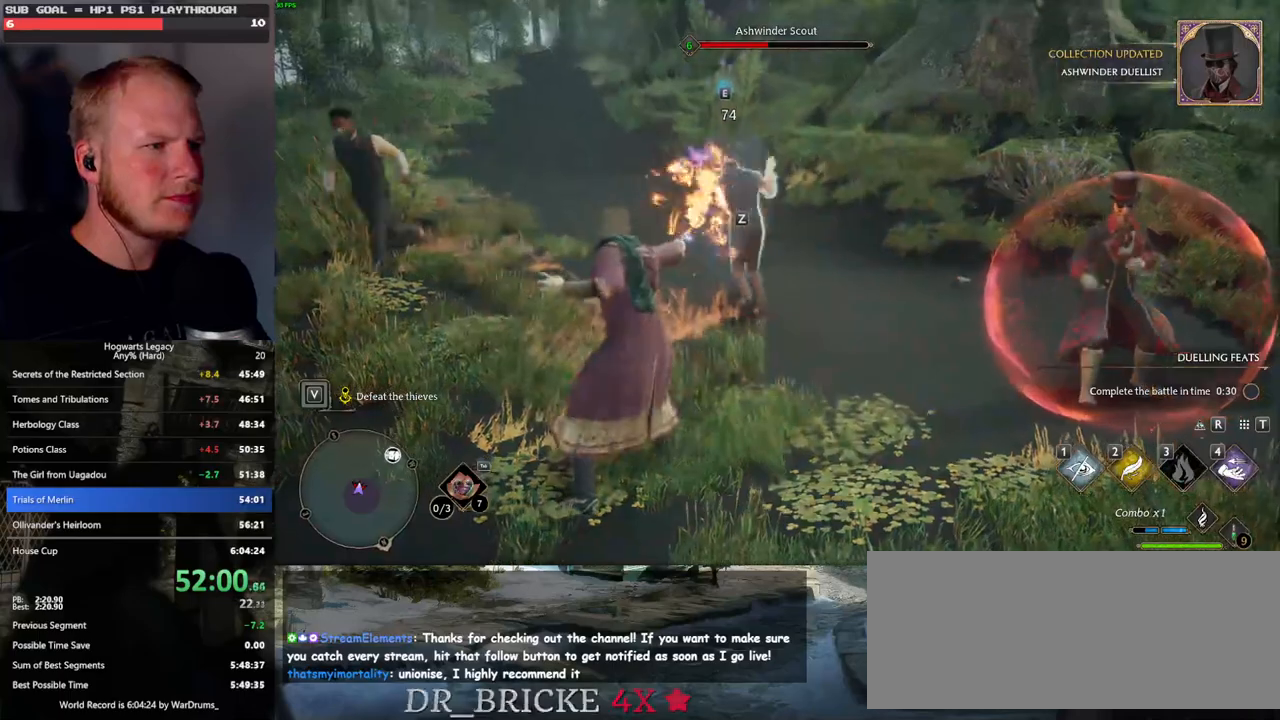
{"keys": ["s"], "mouse": [], "events": [[33, "mouse_left", "down"], [133, "mouse_left", "up"], [200, "mouse_left", "down"], [317, "mouse_left", "up"]]}
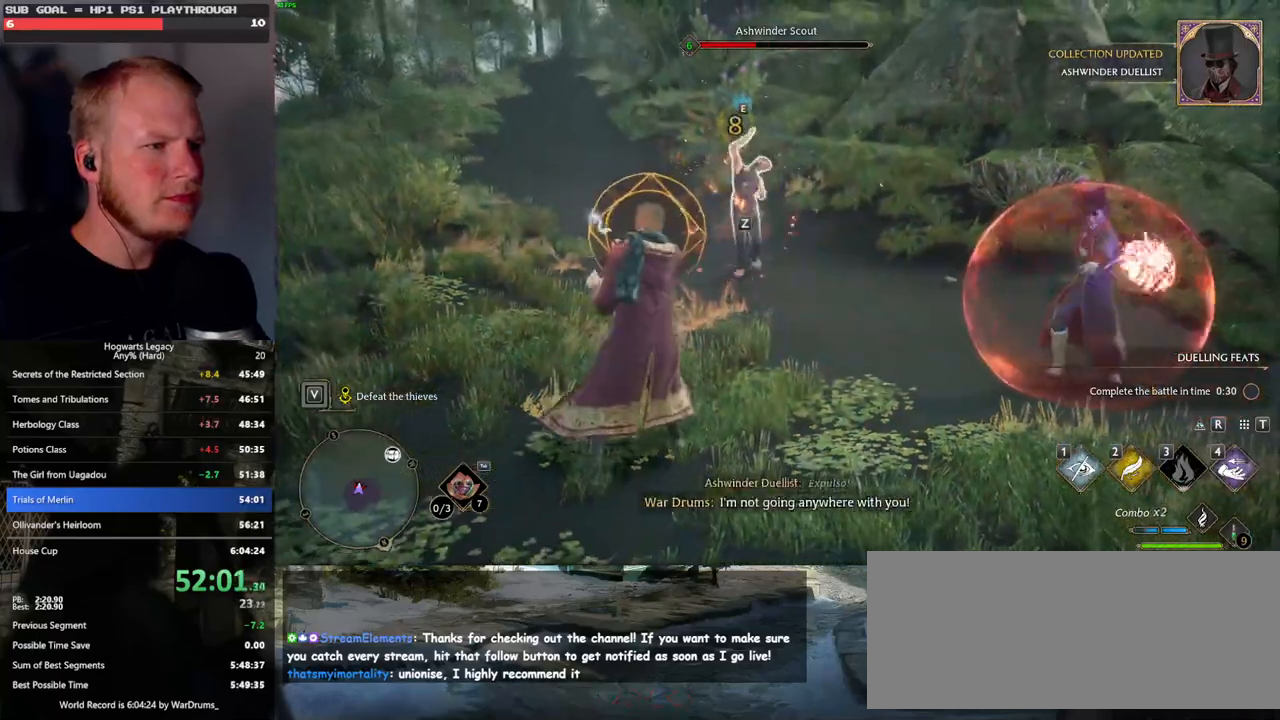
{"keys": ["s"], "mouse": [], "events": [[267, "space", "down"], [400, "space", "up"]]}
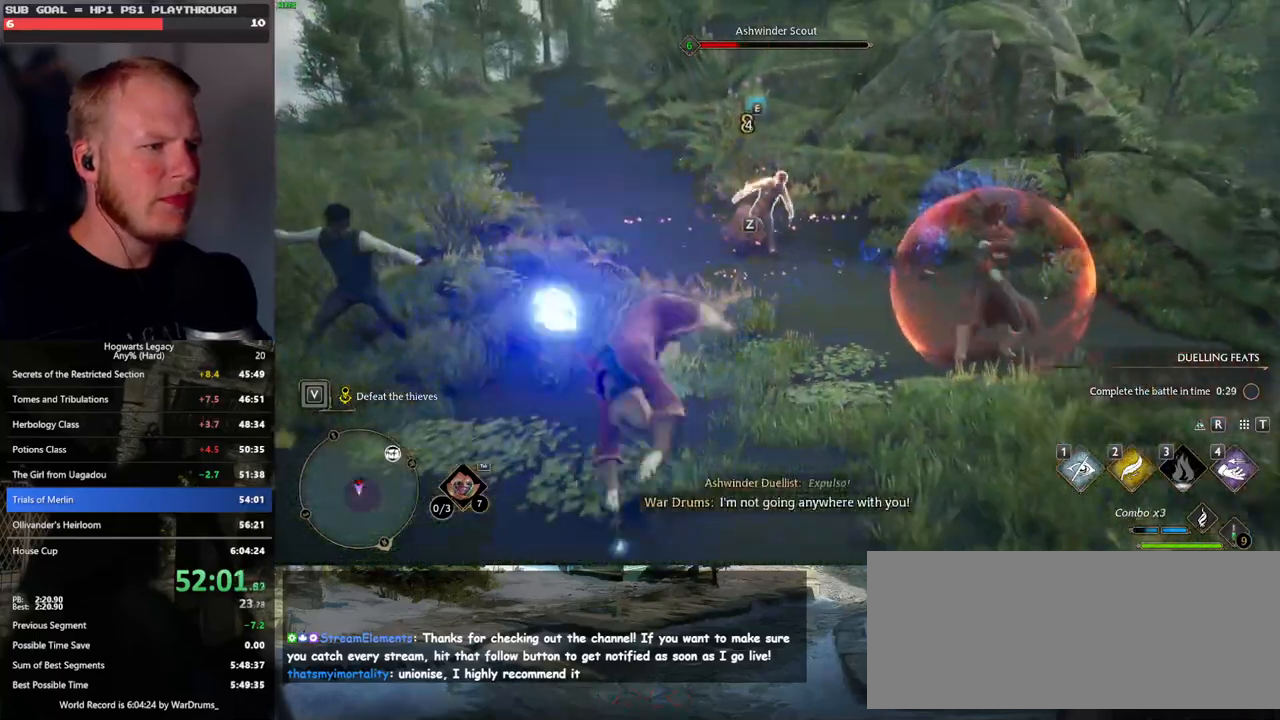
{"keys": ["space", "w"], "mouse": [], "events": [[50, "s", "up"], [150, "w", "down"], [300, "space", "down"], [367, "space", "up"], [467, "space", "down"]]}
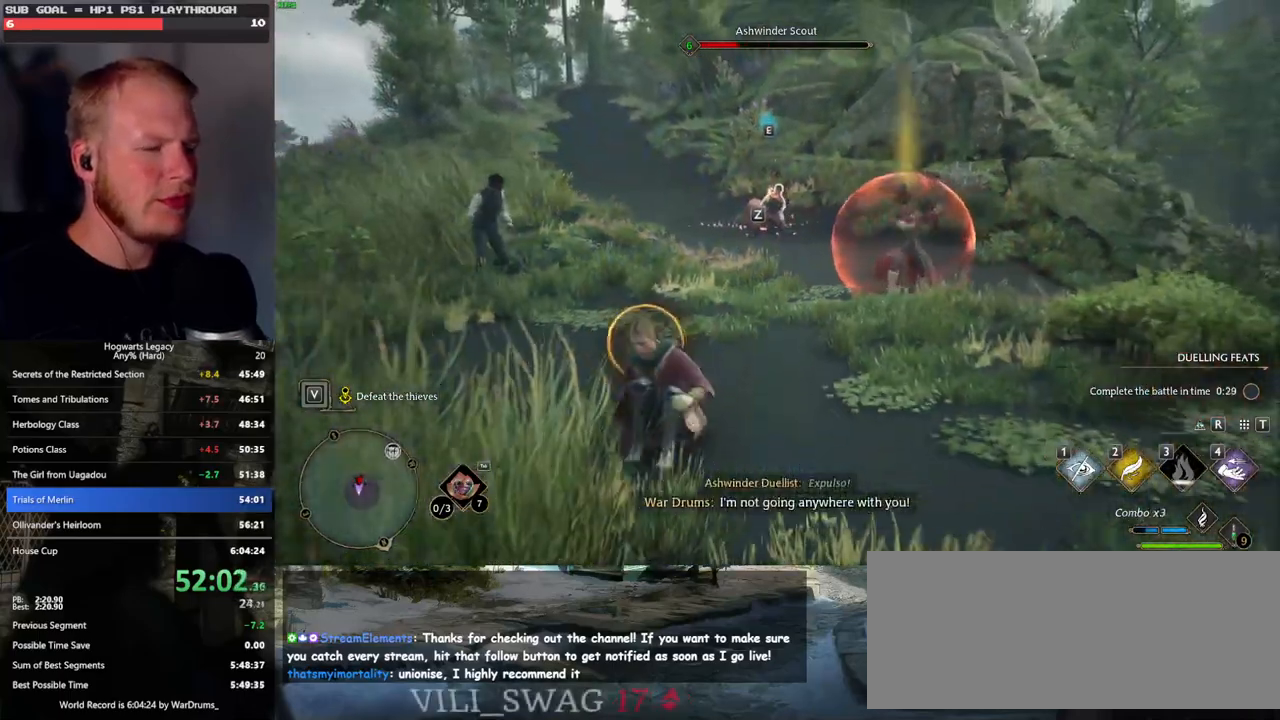
{"keys": ["w"], "mouse": [], "events": [[33, "space", "up"], [117, "space", "down"], [217, "space", "up"]]}
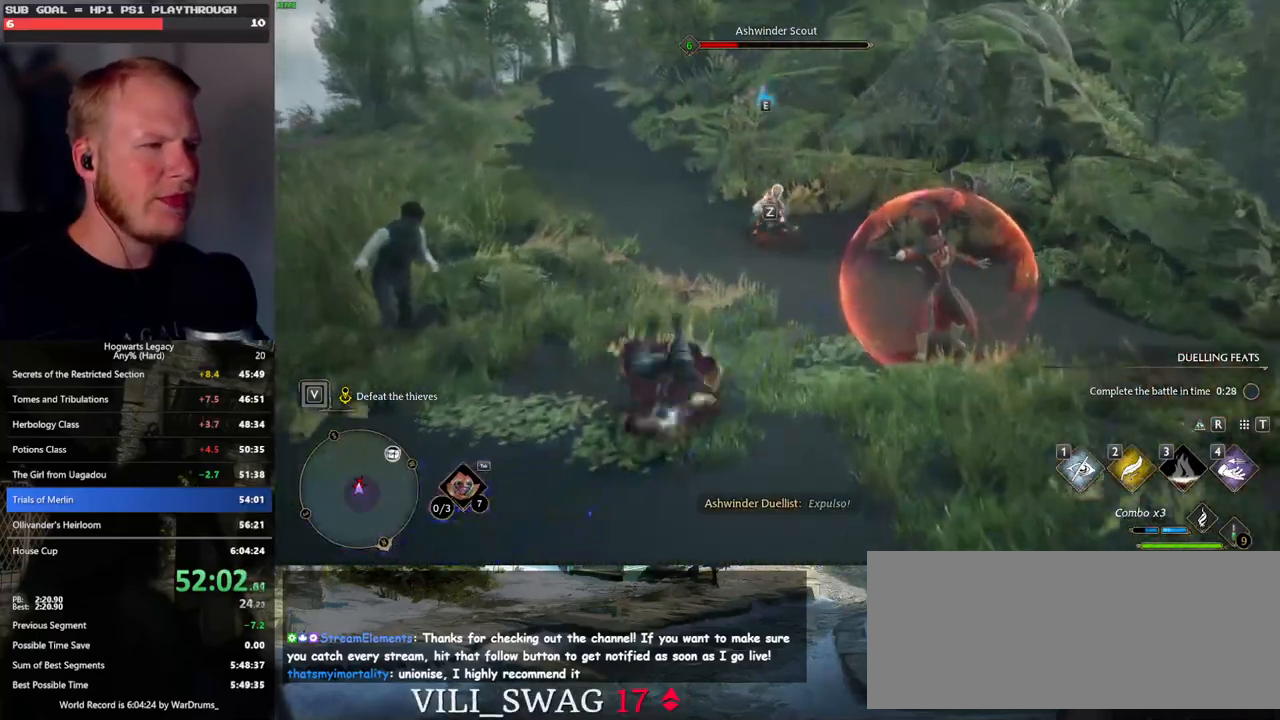
{"keys": ["w"], "mouse": [], "events": [[100, "mouse_left", "down"], [233, "mouse_left", "up"], [367, "mouse_left", "down"], [483, "mouse_left", "up"]]}
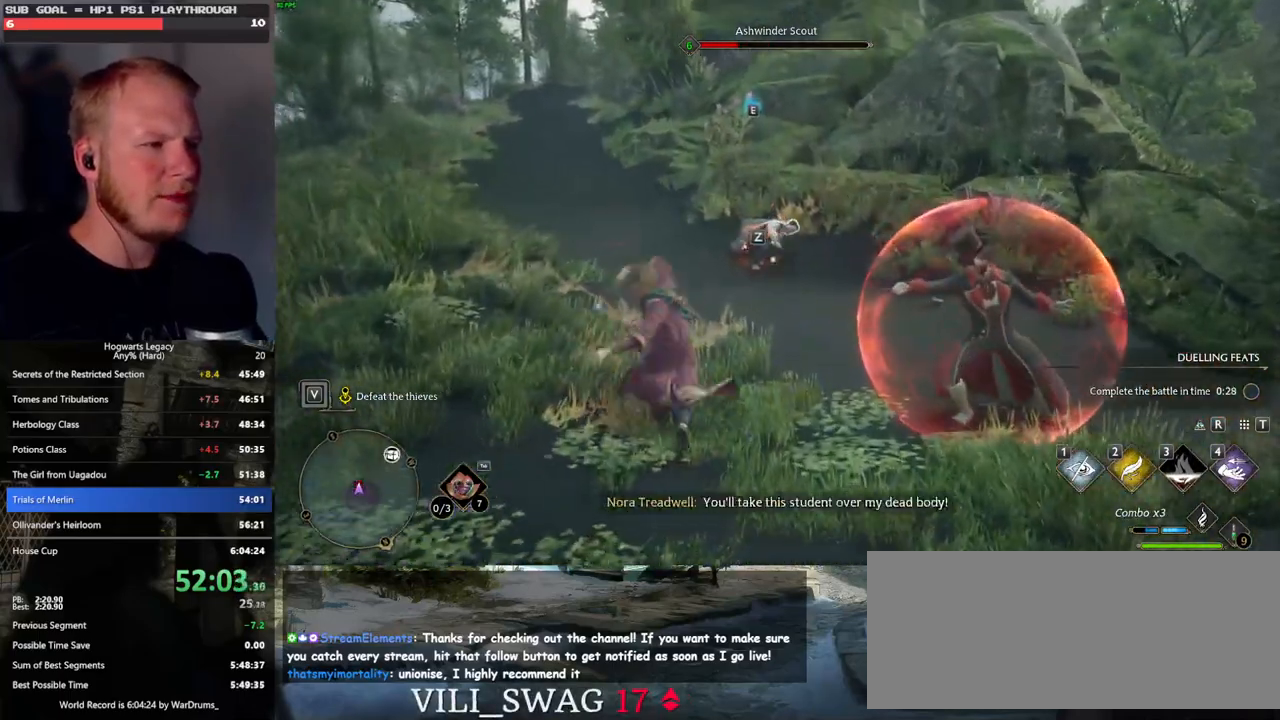
{"keys": [], "mouse": [], "events": [[167, "mouse_left", "down"], [250, "w", "up"], [267, "mouse_left", "up"], [367, "mouse_left", "down"], [467, "mouse_left", "up"]]}
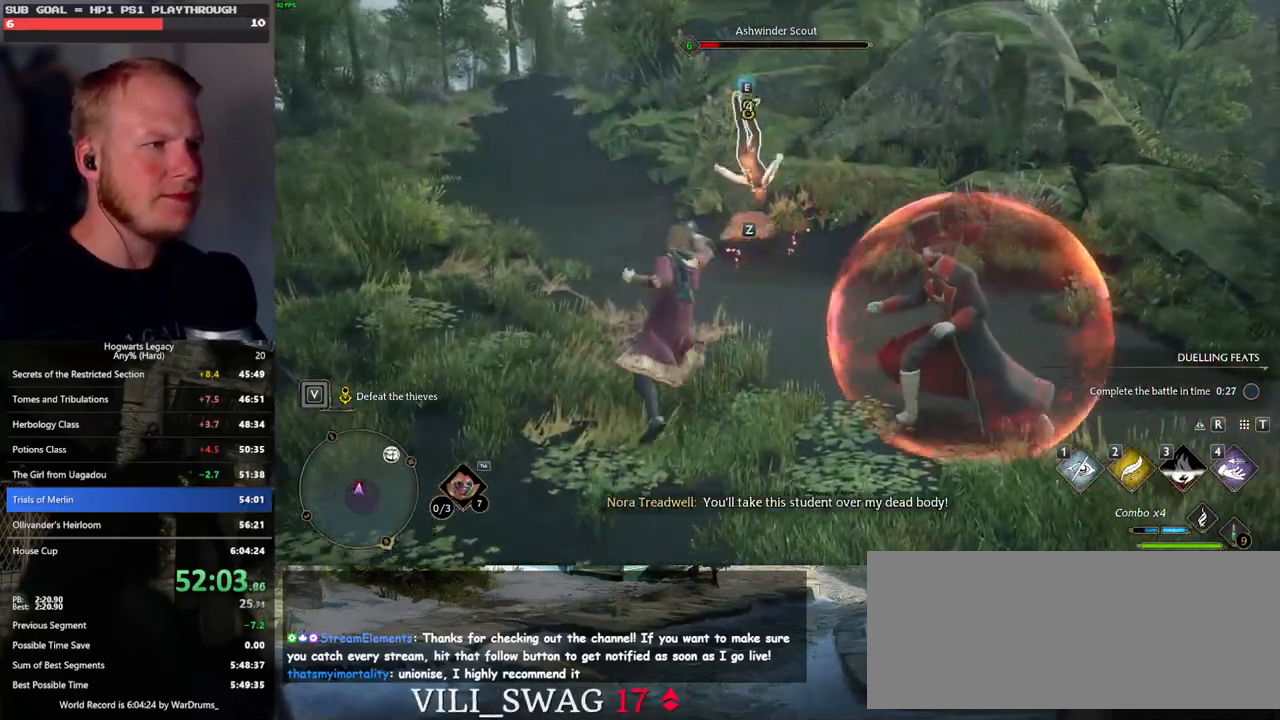
{"keys": [], "mouse": [], "events": []}
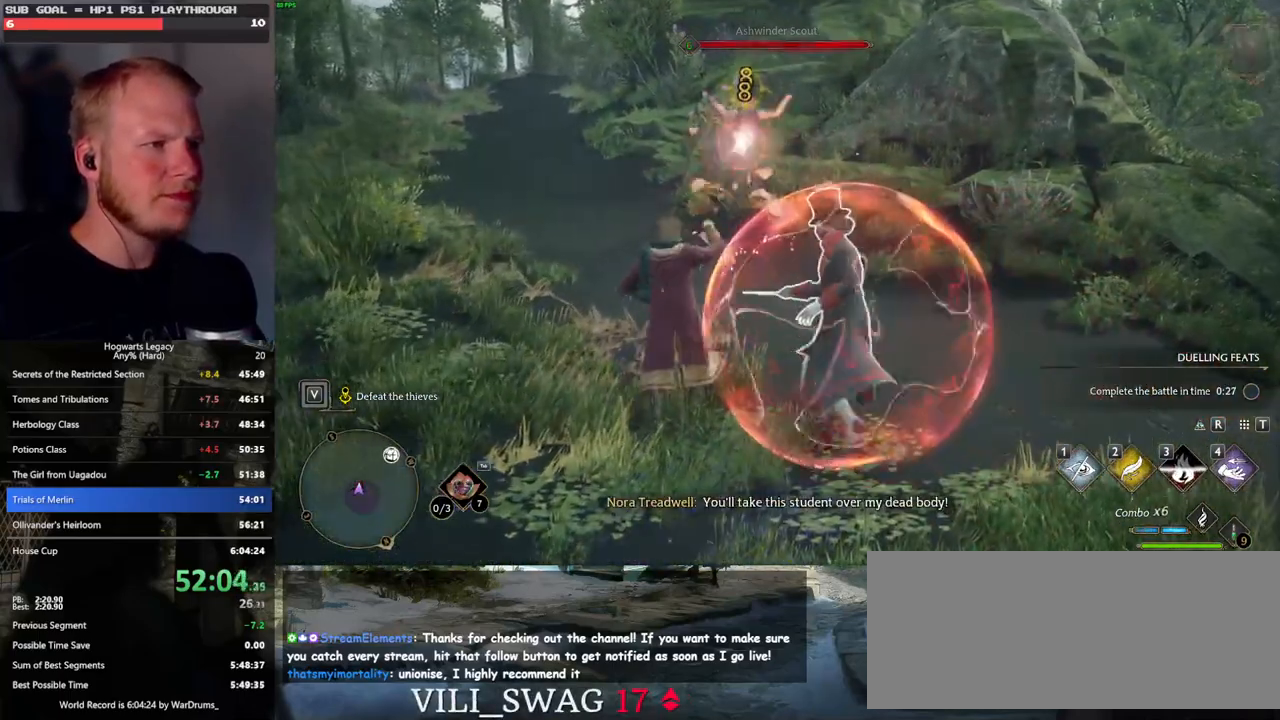
{"keys": ["s"], "mouse": [], "events": [[217, "s", "down"]]}
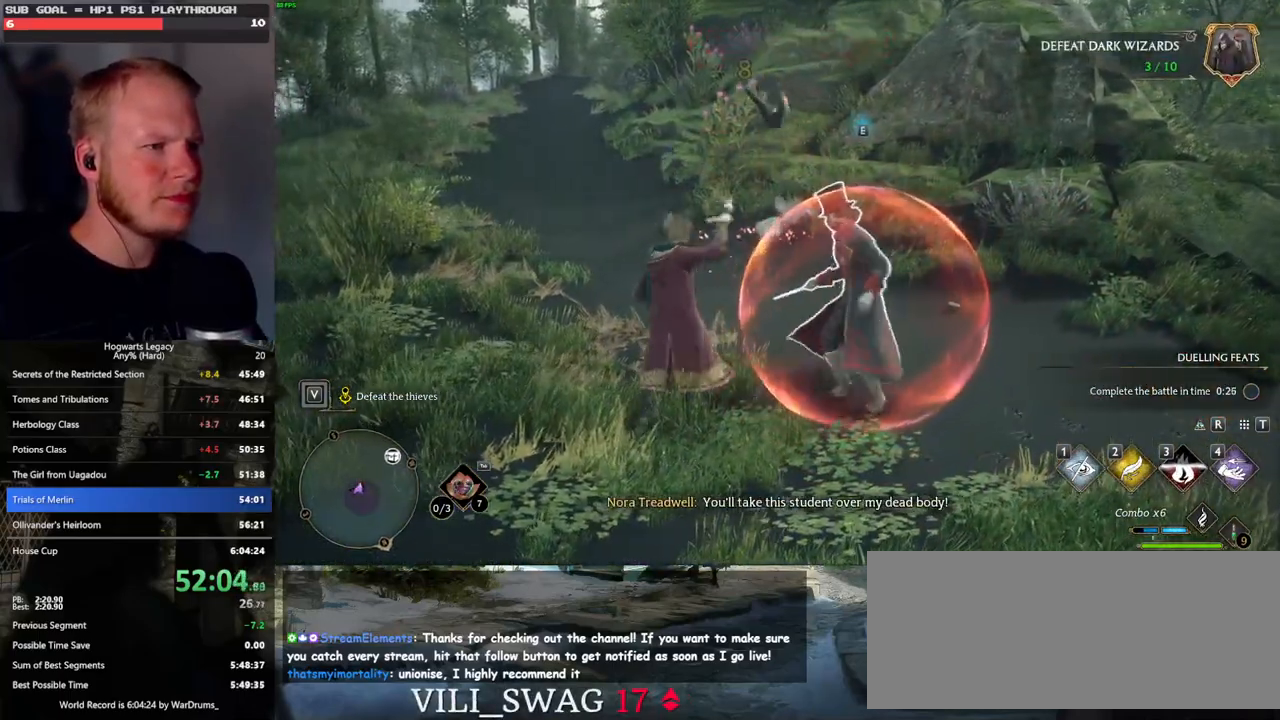
{"keys": ["s"], "mouse": [], "events": []}
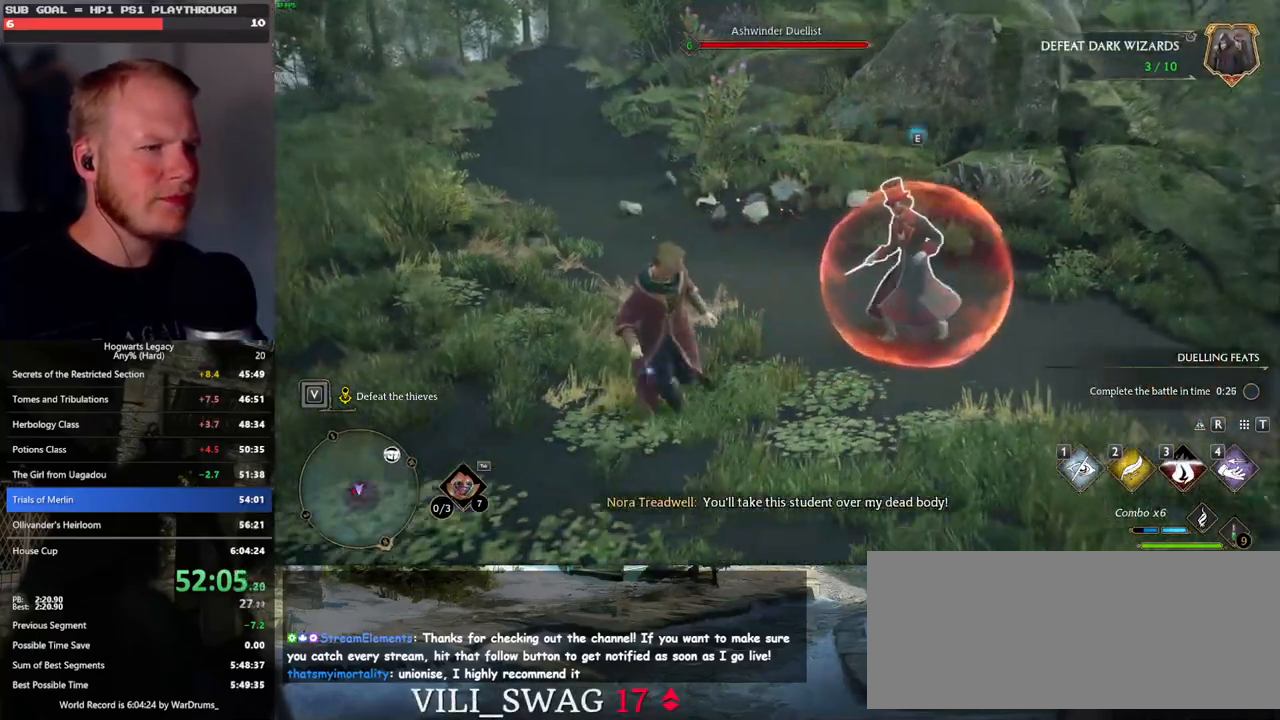
{"keys": ["d", "s"], "mouse": [], "events": [[450, "d", "down"]]}
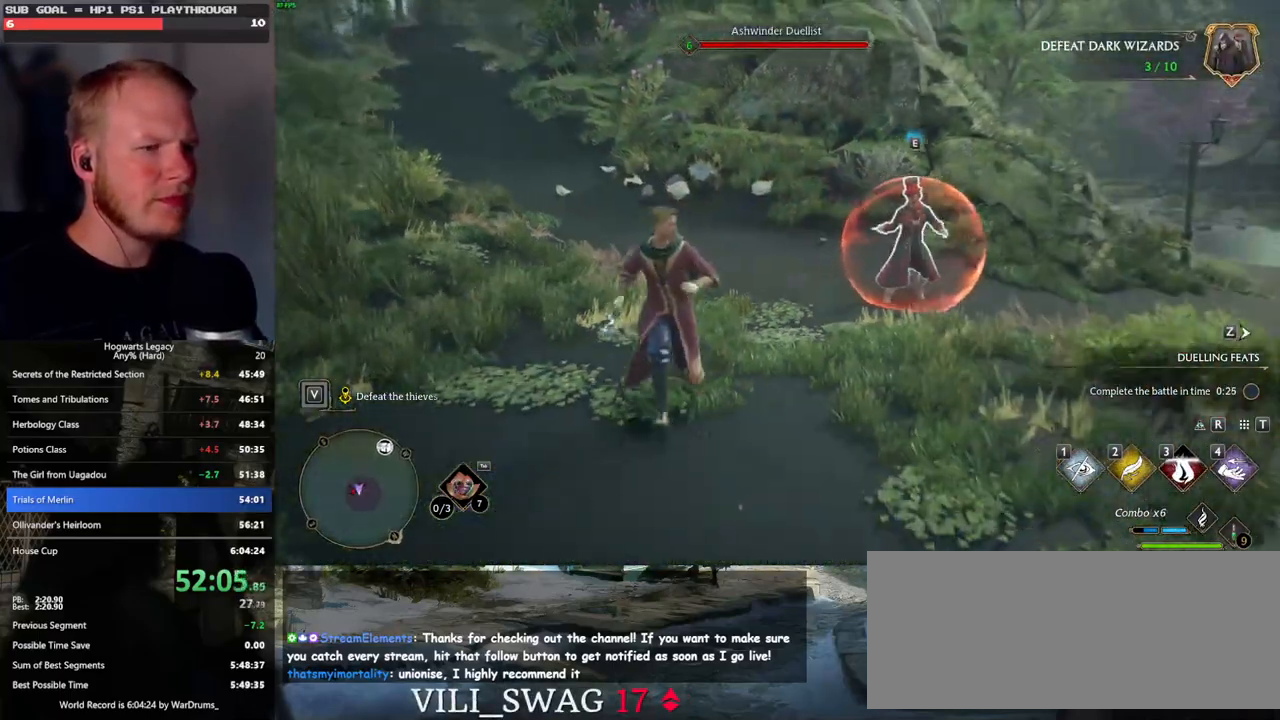
{"keys": ["d", "s"], "mouse": [], "events": []}
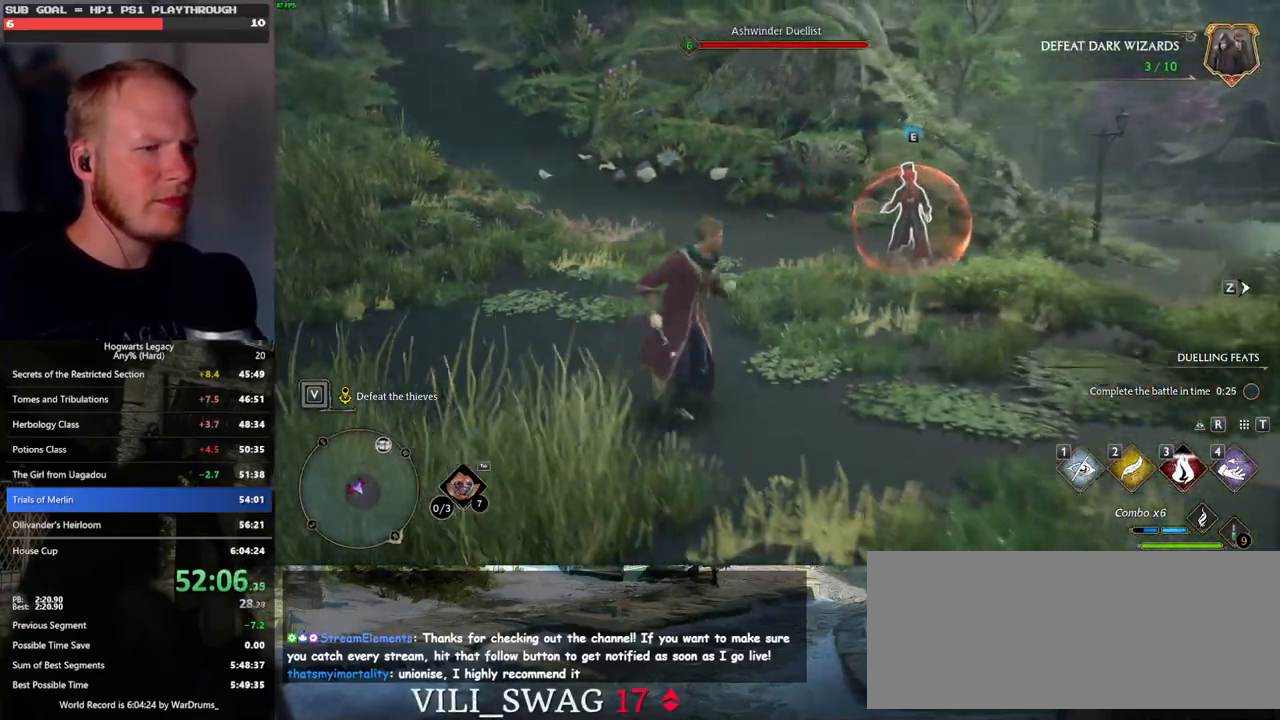
{"keys": ["a"], "mouse": [], "events": [[133, "d", "up"], [350, "a", "down"], [367, "space", "down"], [433, "s", "up"], [500, "space", "up"]]}
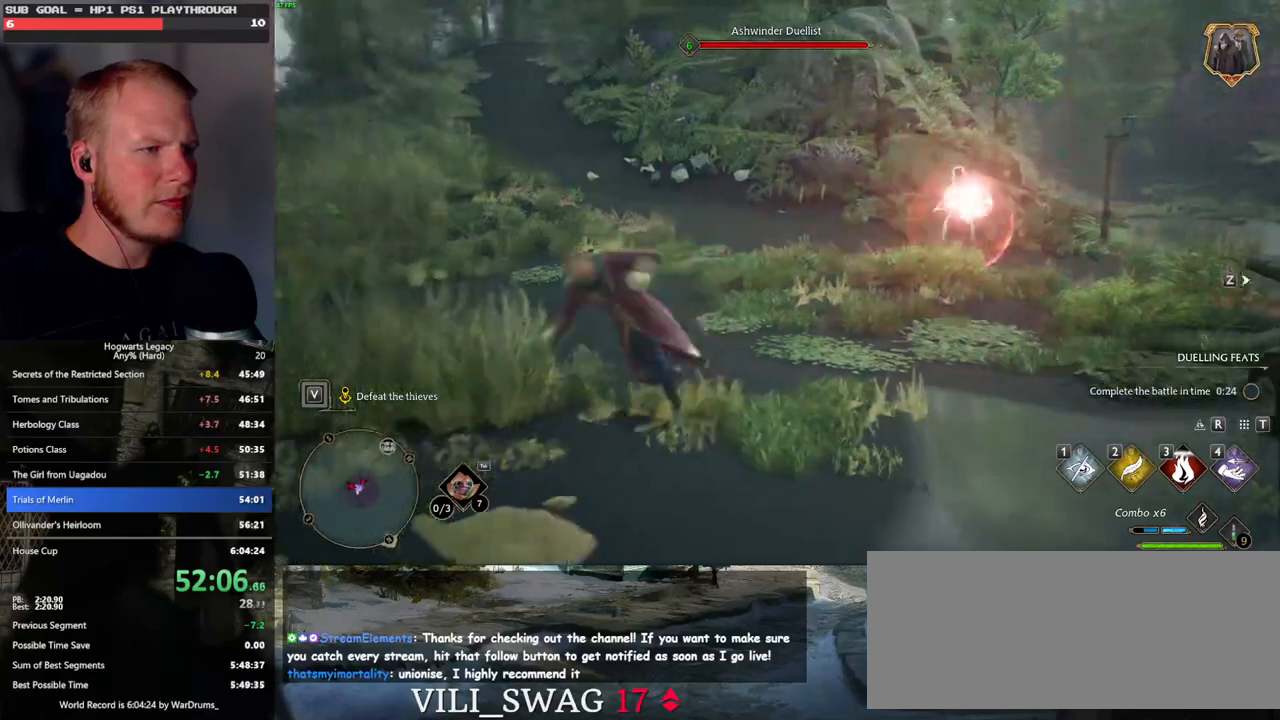
{"keys": ["w"], "mouse": [], "events": [[200, "w", "down"], [300, "a", "up"]]}
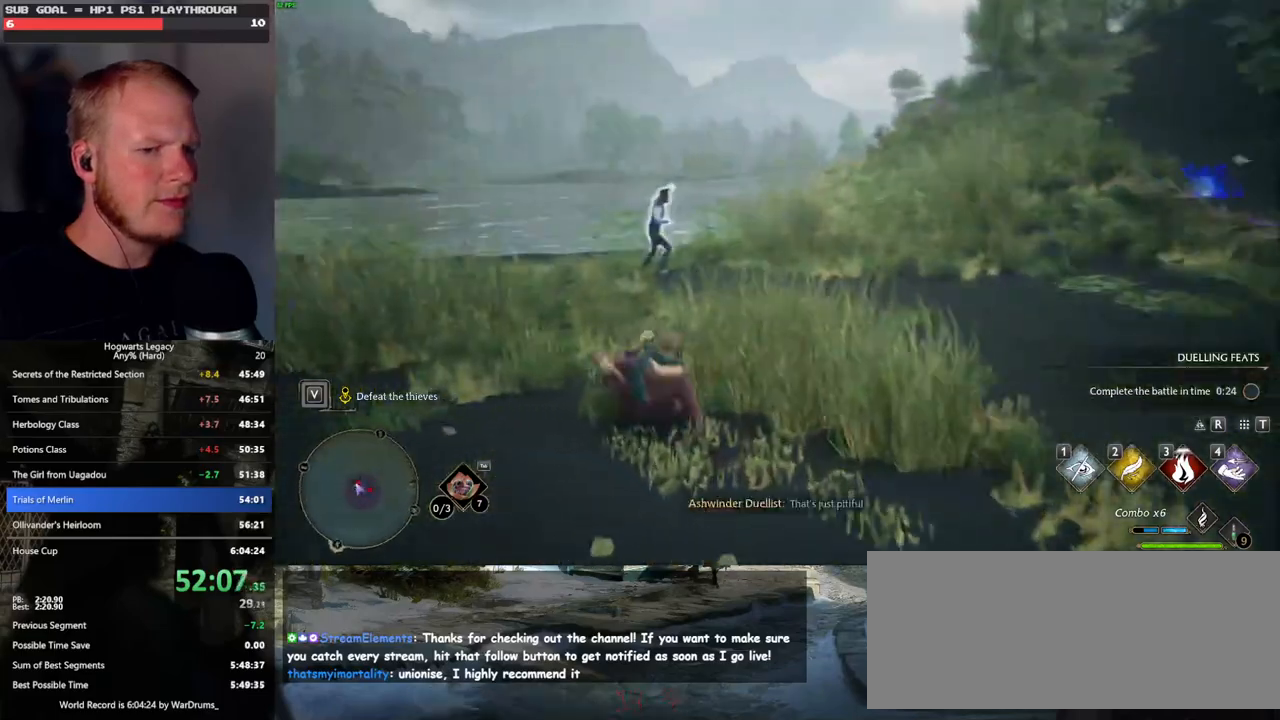
{"keys": ["w"], "mouse": [], "events": []}
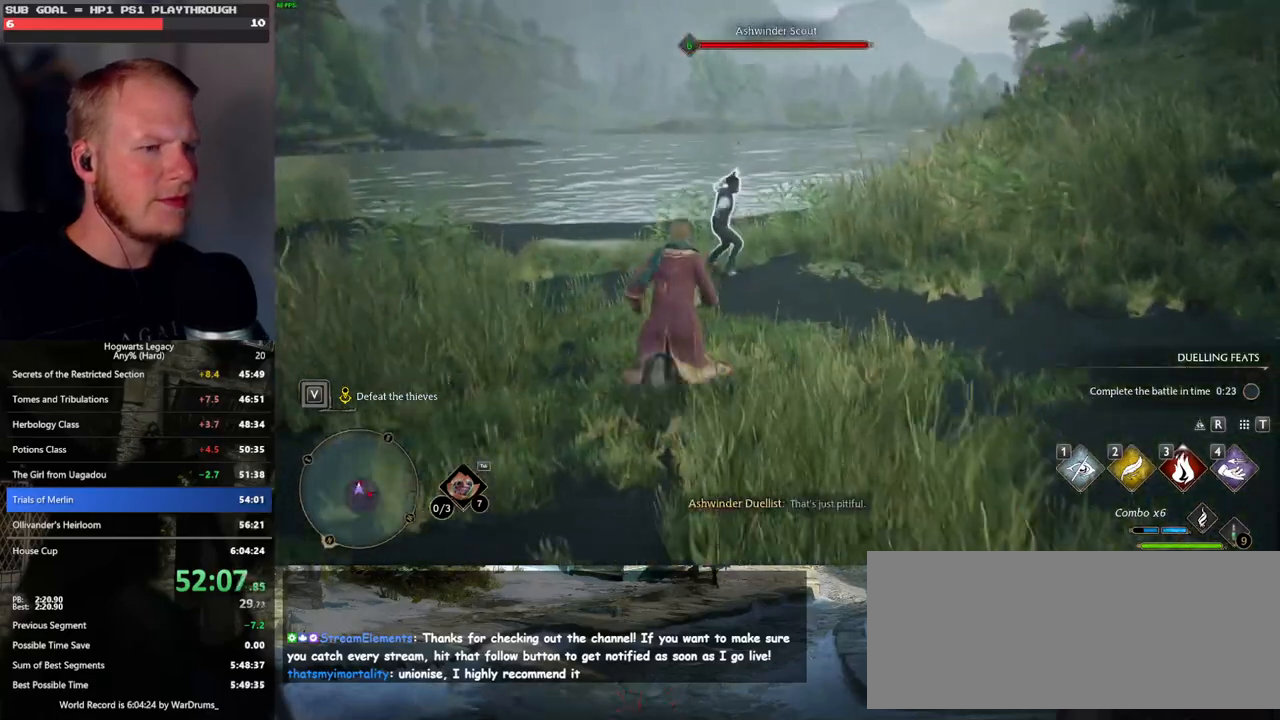
{"keys": ["3"], "mouse": [], "events": [[150, "3", "down"], [233, "3", "up"], [300, "3", "down"], [300, "w", "up"], [383, "3", "up"], [483, "3", "down"]]}
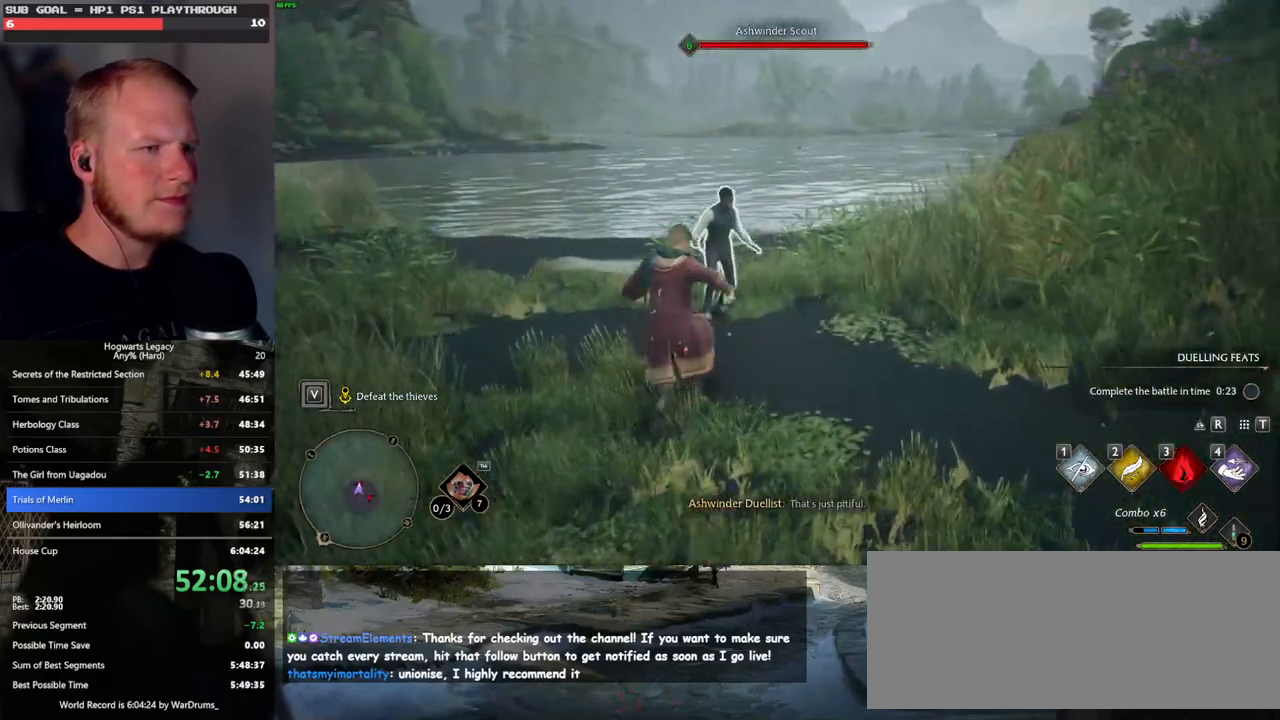
{"keys": [], "mouse": [], "events": [[33, "3", "up"], [117, "3", "down"], [167, "3", "up"], [250, "3", "down"], [317, "3", "up"], [383, "3", "down"], [450, "3", "up"]]}
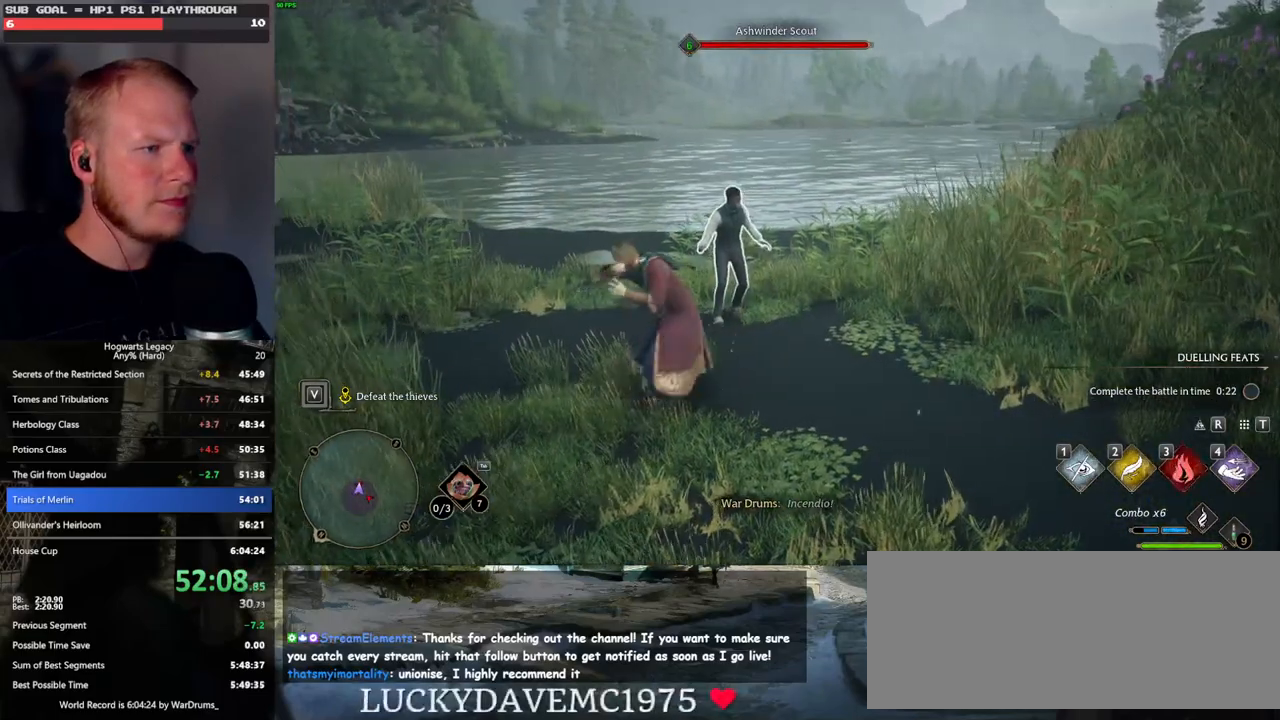
{"keys": [], "mouse": [], "events": [[50, "3", "down"], [83, "3", "up"], [133, "mouse_left", "down"], [267, "mouse_left", "up"], [350, "mouse_left", "down"], [450, "mouse_left", "up"]]}
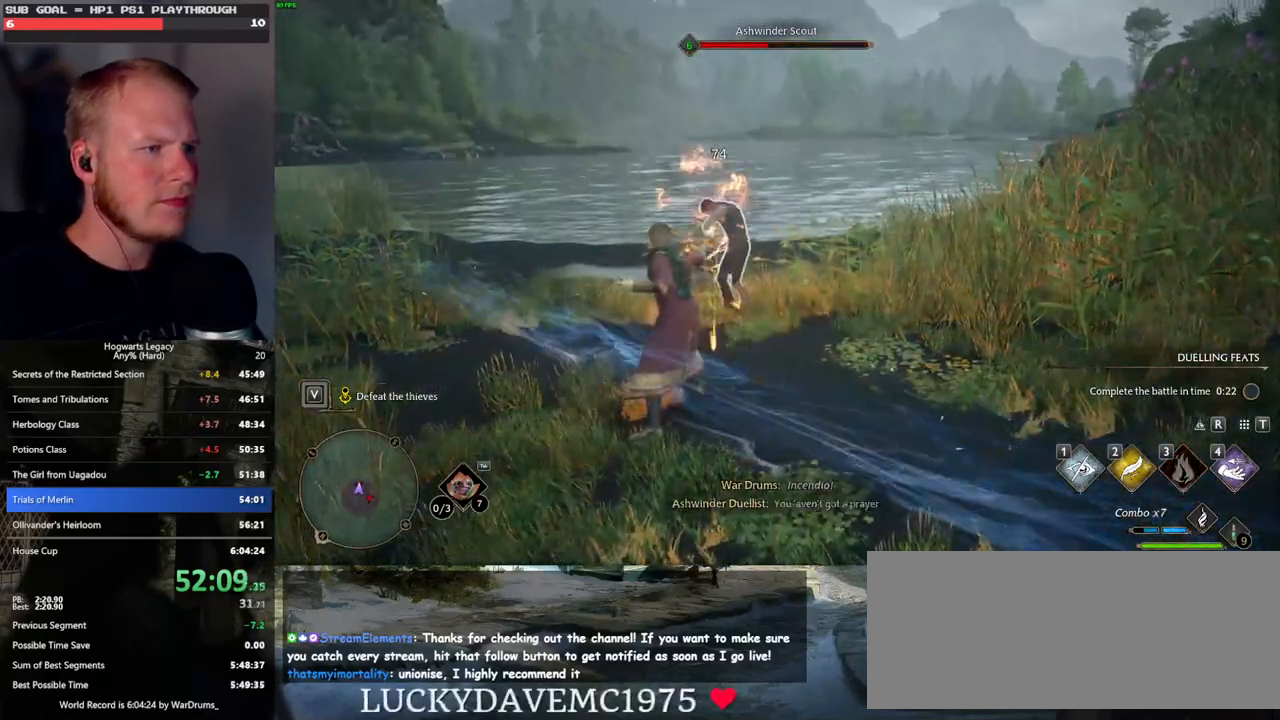
{"keys": ["s"], "mouse": [], "events": [[17, "mouse_left", "down"], [133, "mouse_left", "up"], [183, "mouse_left", "down"], [300, "mouse_left", "up"], [317, "s", "down"], [350, "mouse_left", "down"], [467, "mouse_left", "up"]]}
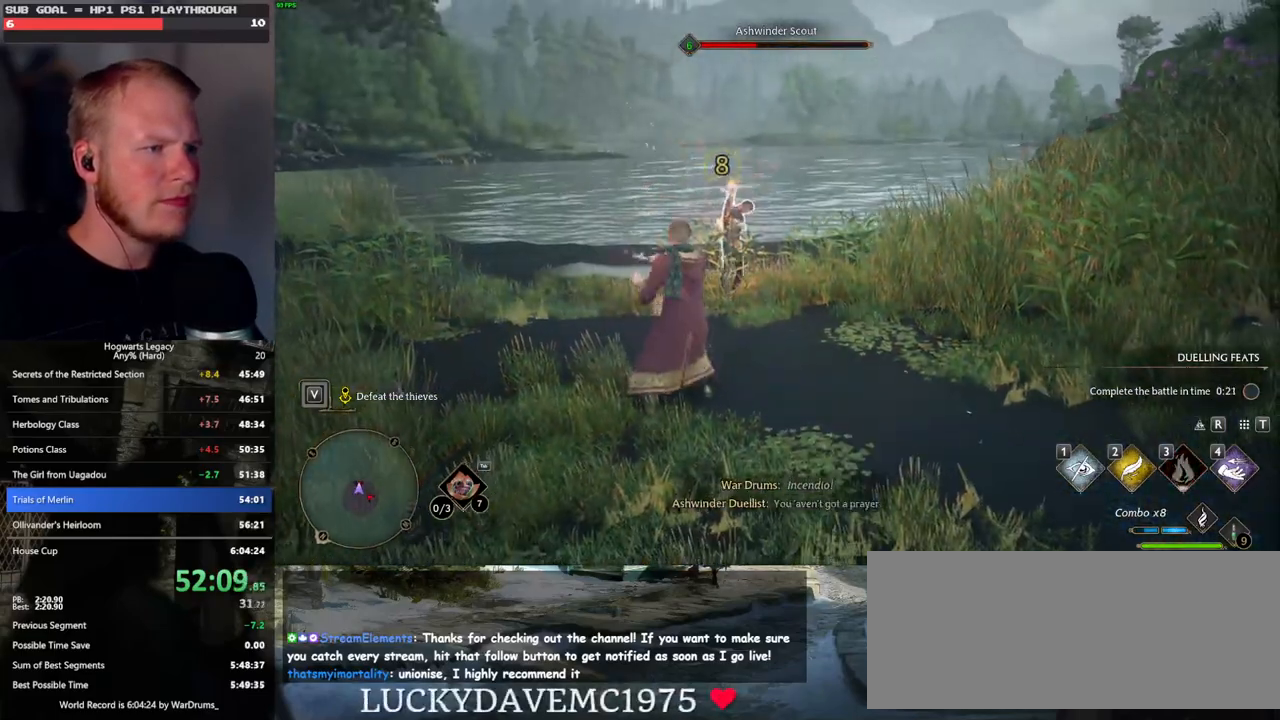
{"keys": ["s"], "mouse": [], "events": [[17, "mouse_left", "down"], [133, "mouse_left", "up"], [200, "mouse_left", "down"], [317, "mouse_left", "up"], [383, "mouse_left", "down"], [467, "mouse_left", "up"]]}
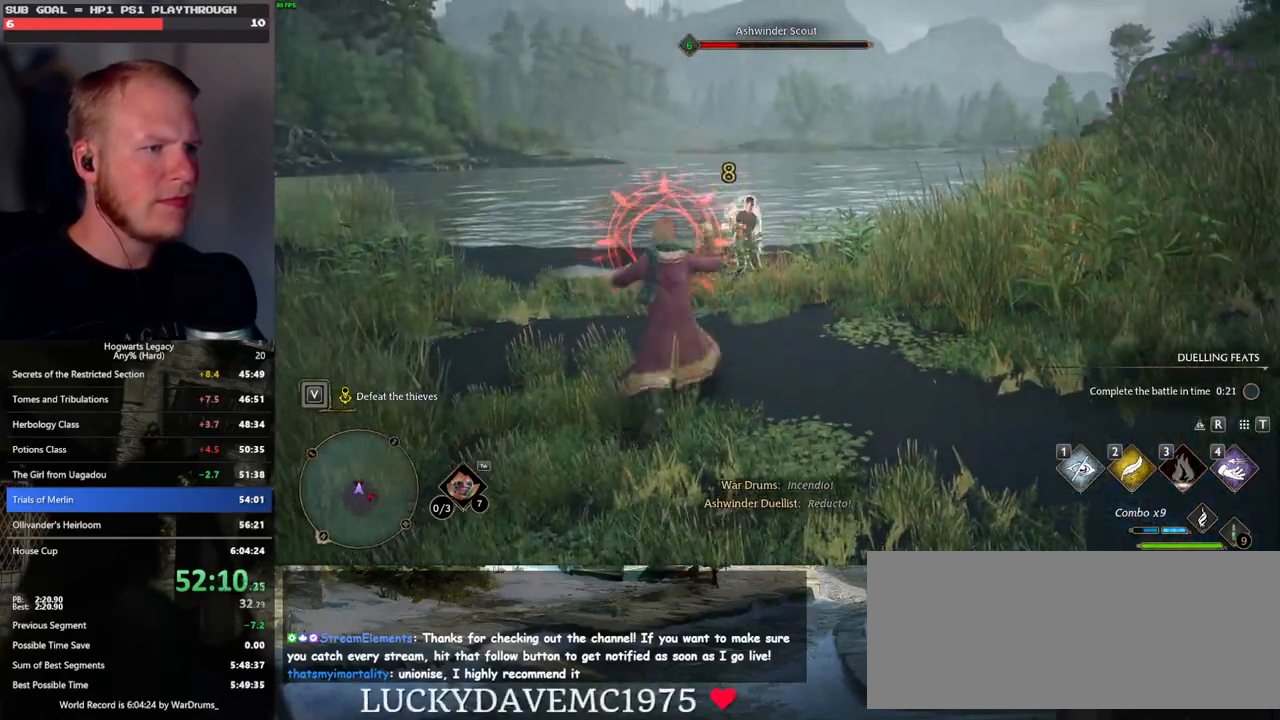
{"keys": ["a"], "mouse": [], "events": [[67, "space", "down"], [167, "space", "up"], [467, "a", "down"], [500, "s", "up"]]}
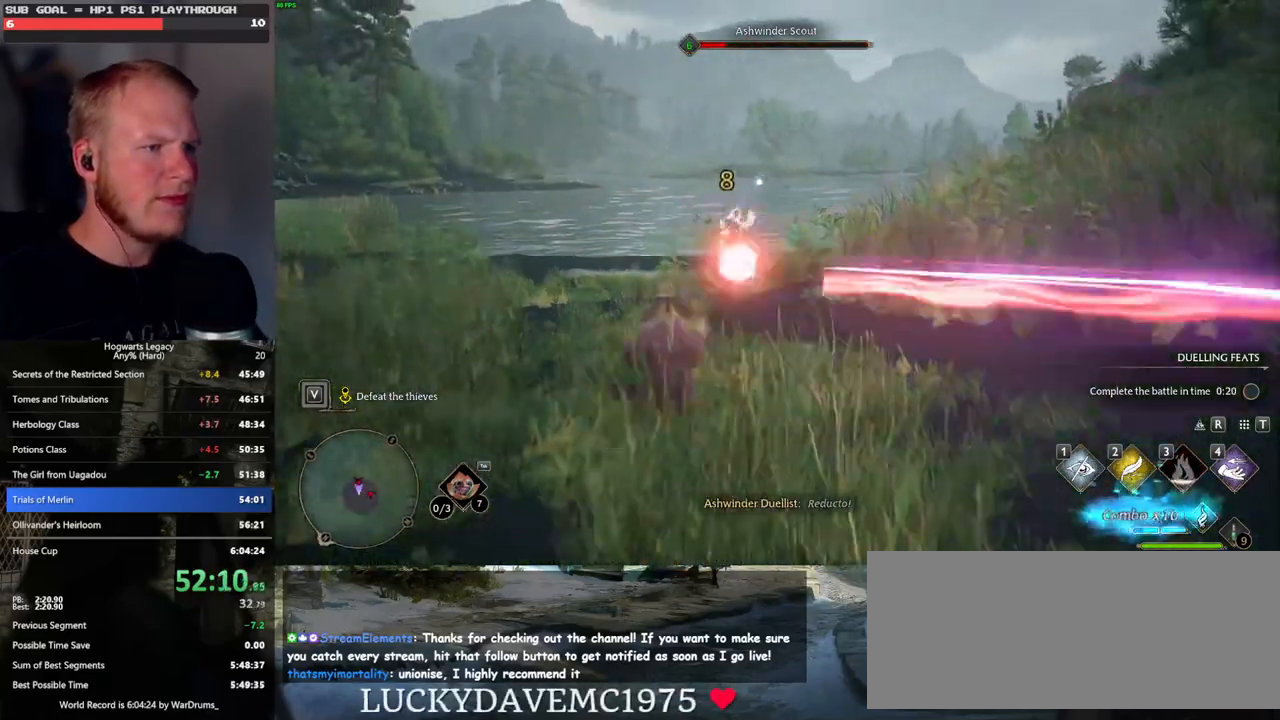
{"keys": [], "mouse": ["left"], "events": [[117, "w", "down"], [200, "a", "up"], [250, "mouse_left", "down"], [367, "mouse_left", "up"], [433, "w", "up"], [450, "mouse_left", "down"]]}
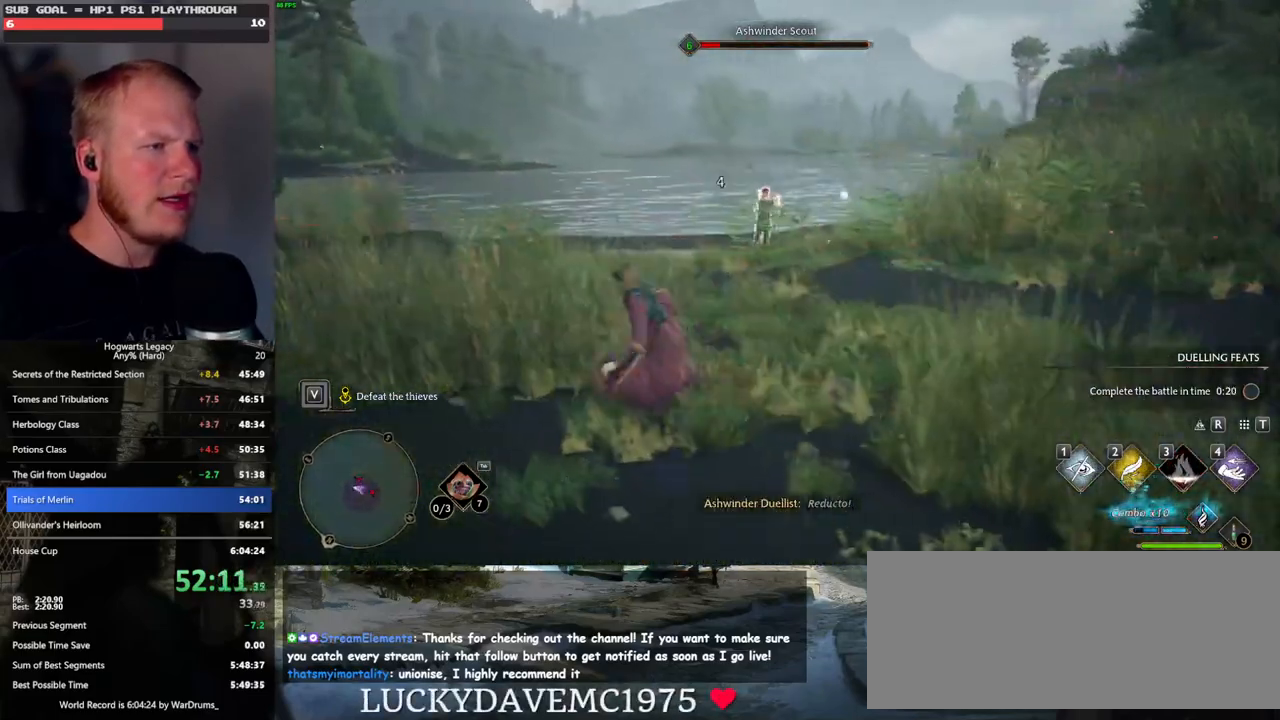
{"keys": [], "mouse": ["left"], "events": [[67, "mouse_left", "up"], [133, "mouse_left", "down"], [217, "mouse_left", "up"], [300, "mouse_left", "down"], [400, "mouse_left", "up"], [483, "mouse_left", "down"]]}